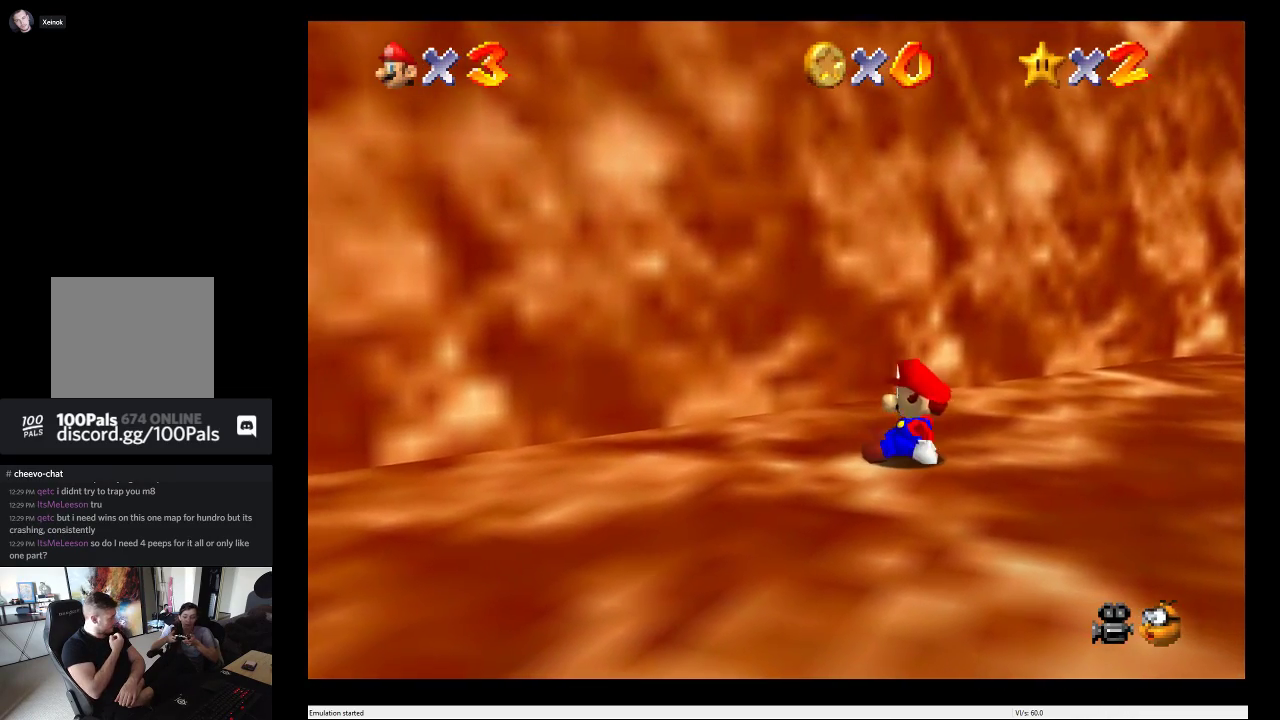
Gameplay with a controller (Xbox layout); each line is a JSON object with the inputs held at the frame after it. "events" lists button and stick changes between this image and that frame as [ms after this image, input, new state], when the widget could be followed in between. This overlay highlights the sticks when they move; stick clicks (L3 R3) are not distinguishable. Not read: L3 R3.
{"buttons": [], "left_stick": "down", "right_stick": "center", "events": [[383, "left_stick", "down"]]}
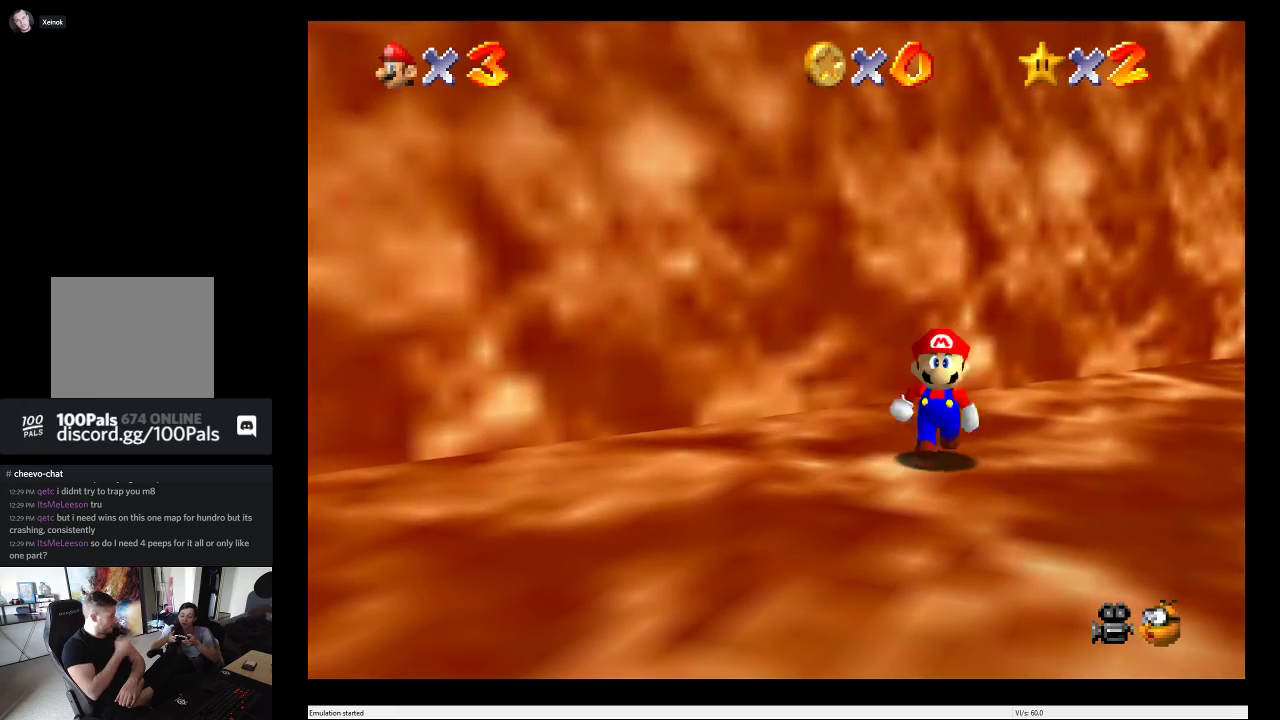
{"buttons": [], "left_stick": "down", "right_stick": "center", "events": []}
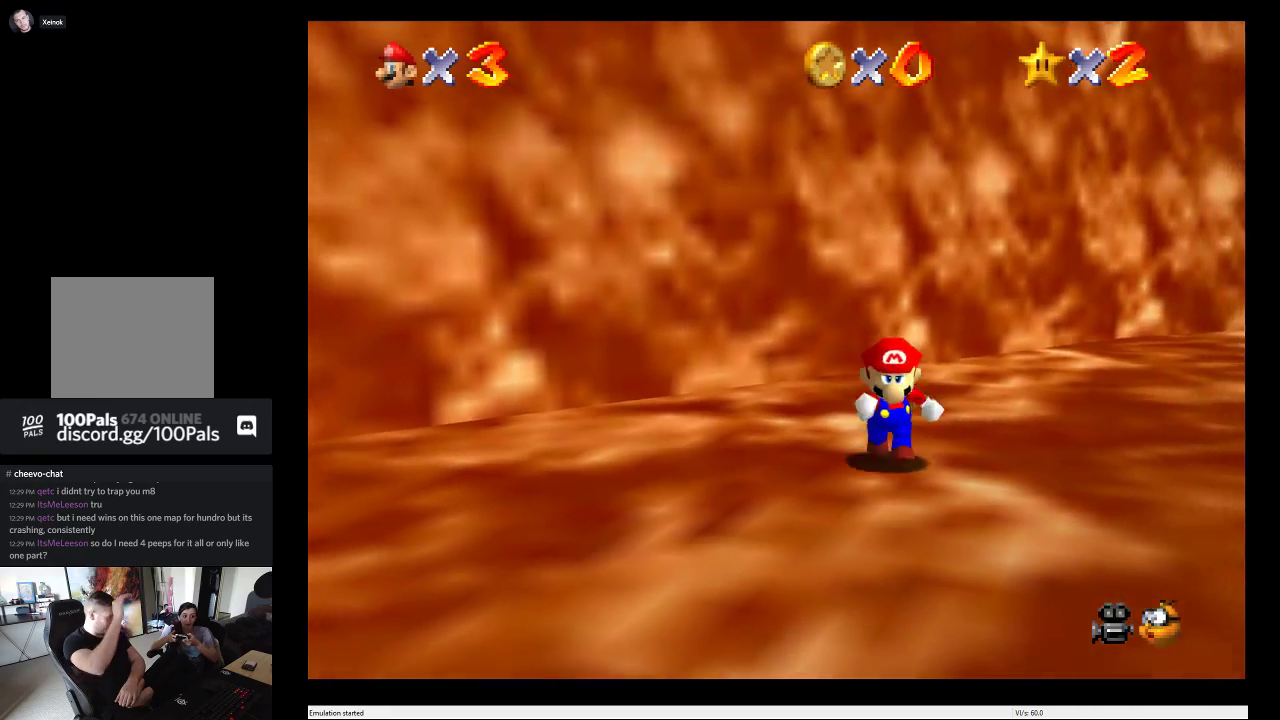
{"buttons": [], "left_stick": "down-right", "right_stick": "center", "events": [[250, "left_stick", "down-right"]]}
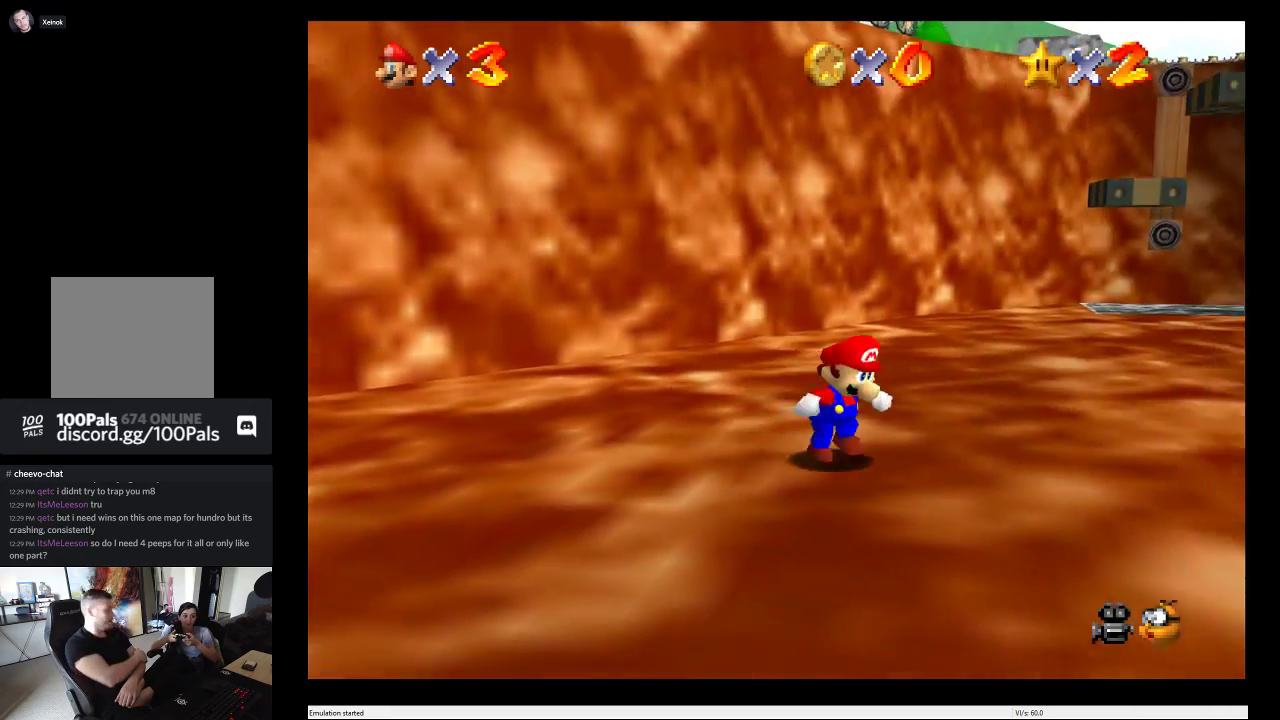
{"buttons": [], "left_stick": "down-right", "right_stick": "center", "events": [[167, "left_stick", "right"], [367, "left_stick", "down-right"]]}
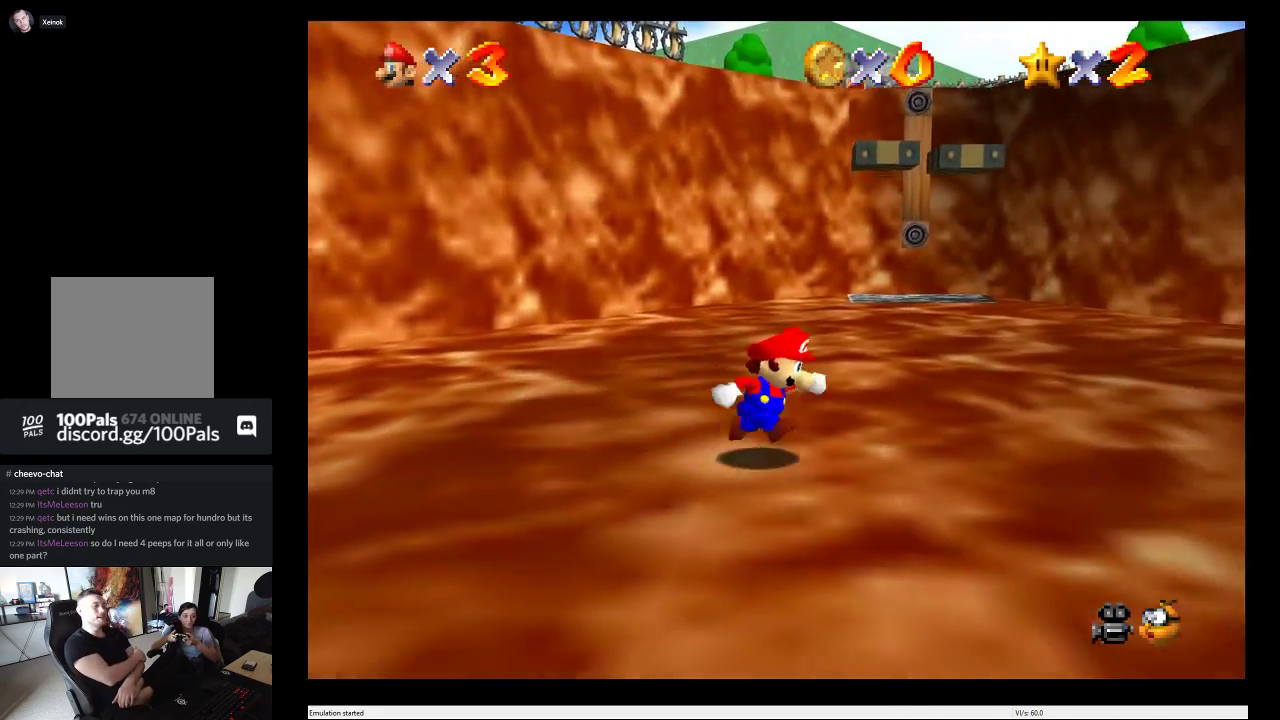
{"buttons": [], "left_stick": "down", "right_stick": "center", "events": [[133, "left_stick", "down"]]}
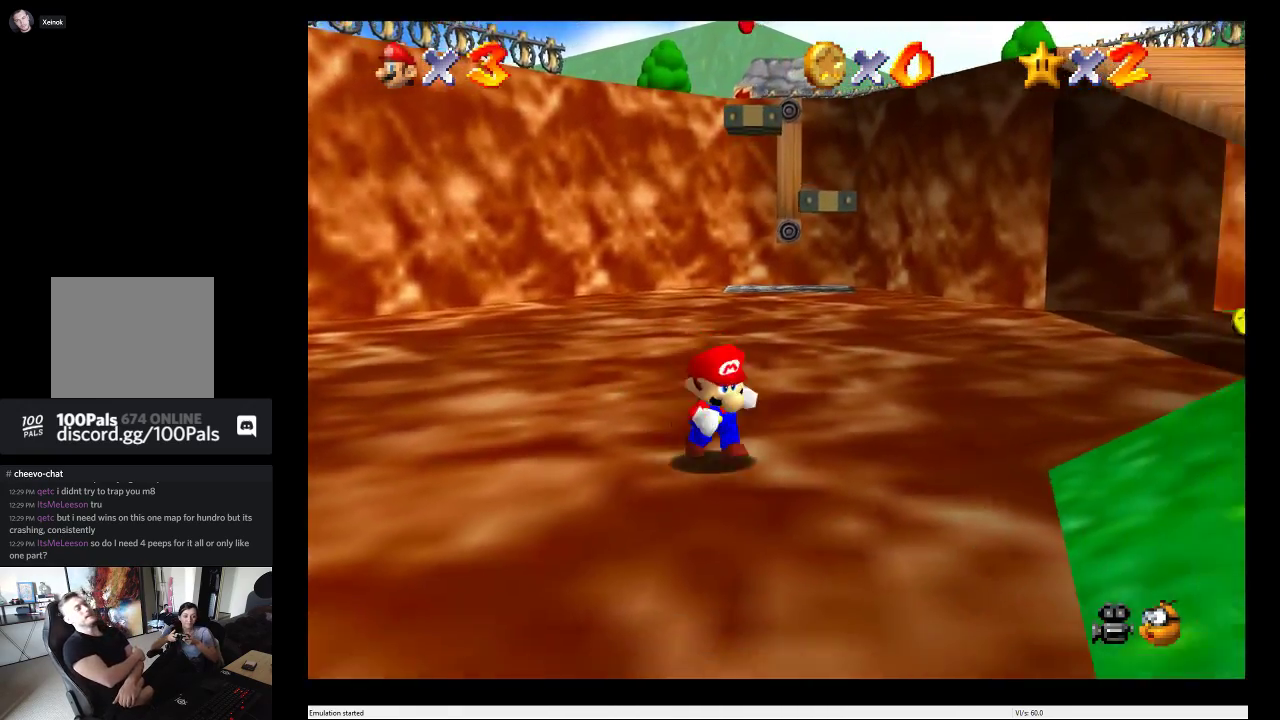
{"buttons": [], "left_stick": "down", "right_stick": "center", "events": []}
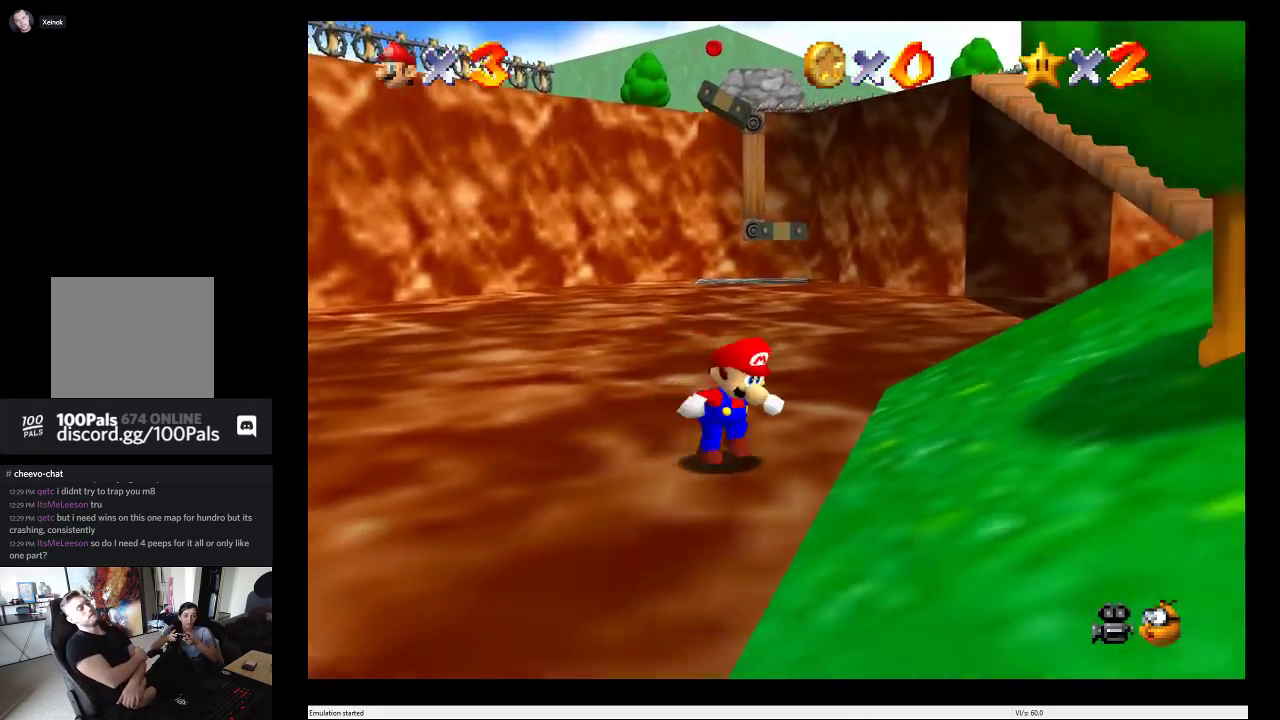
{"buttons": [], "left_stick": "down-right", "right_stick": "center", "events": [[417, "left_stick", "down-right"]]}
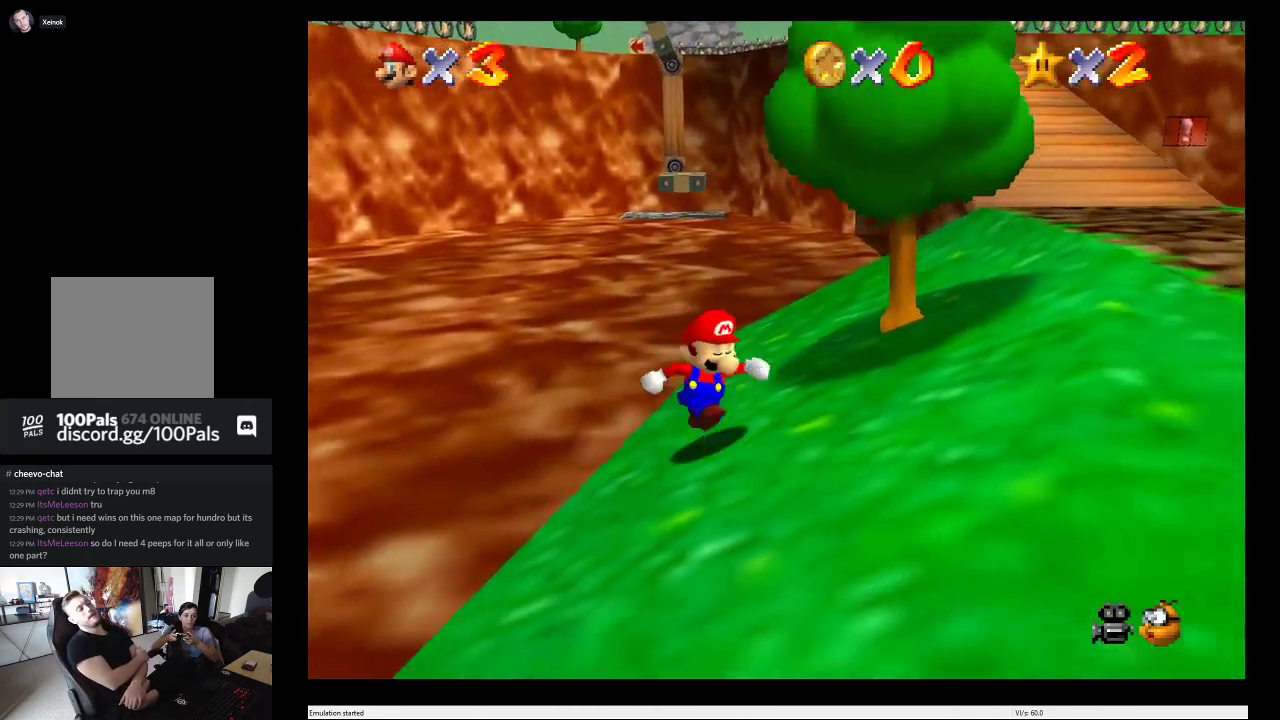
{"buttons": [], "left_stick": "down-right", "right_stick": "center", "events": [[133, "left_stick", "down"], [183, "left_stick", "down-right"]]}
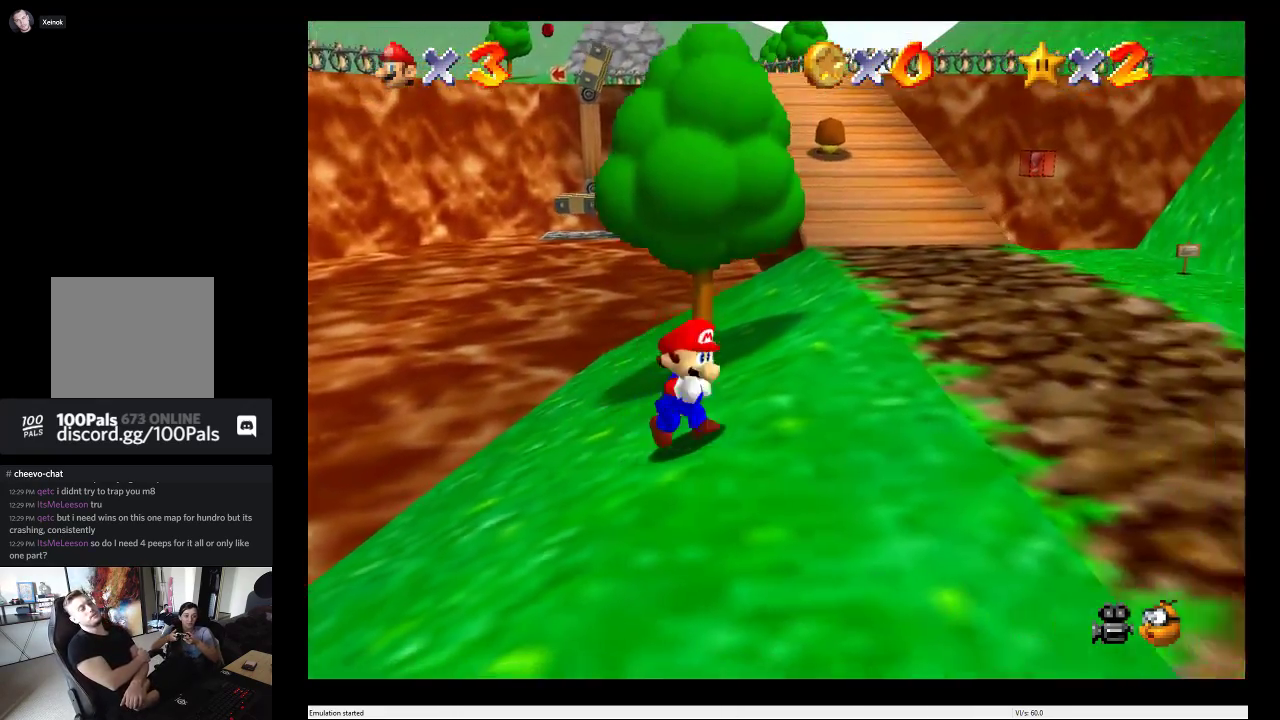
{"buttons": [], "left_stick": "down-right", "right_stick": "center", "events": []}
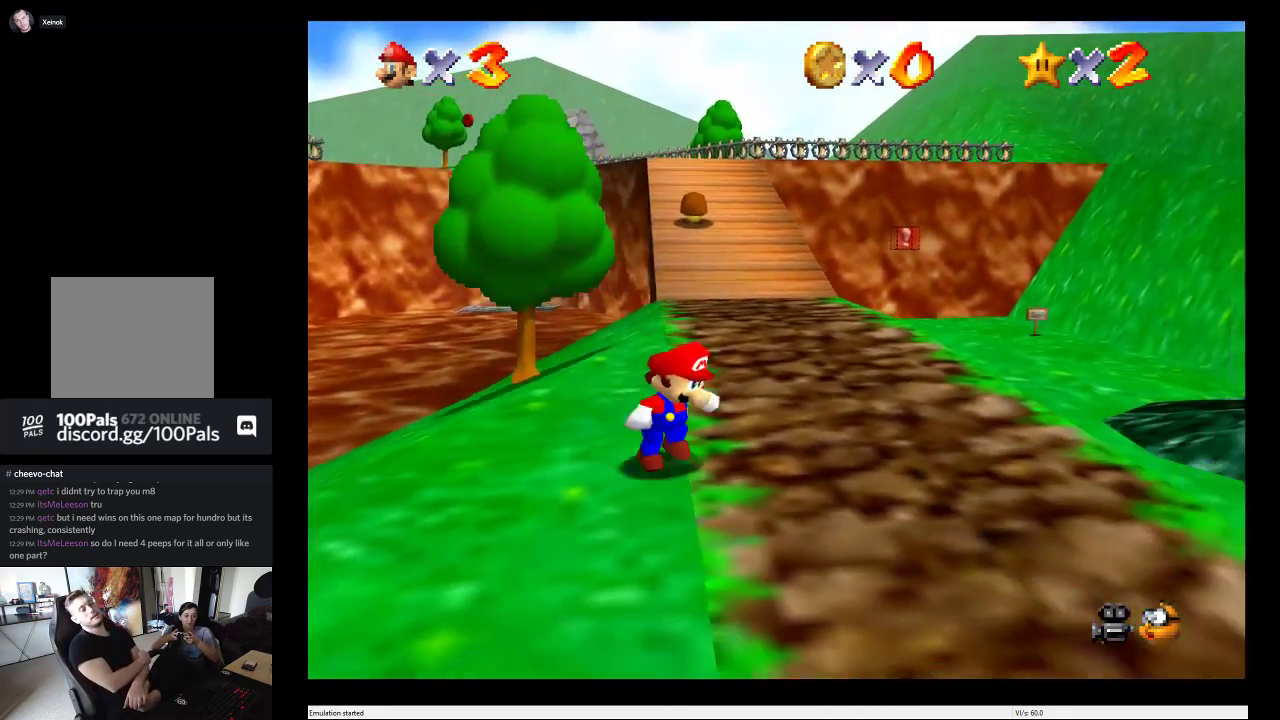
{"buttons": [], "left_stick": "down-right", "right_stick": "center", "events": []}
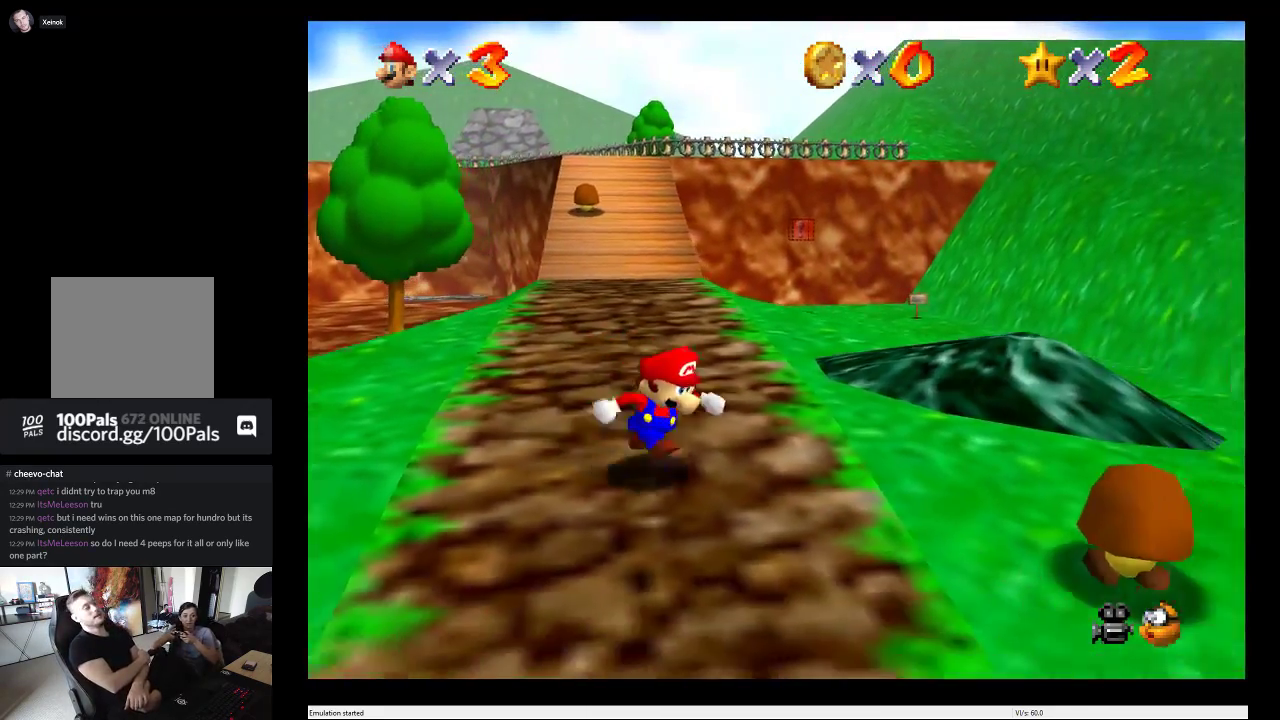
{"buttons": [], "left_stick": "down-left", "right_stick": "center", "events": [[167, "left_stick", "down"], [500, "left_stick", "down-left"]]}
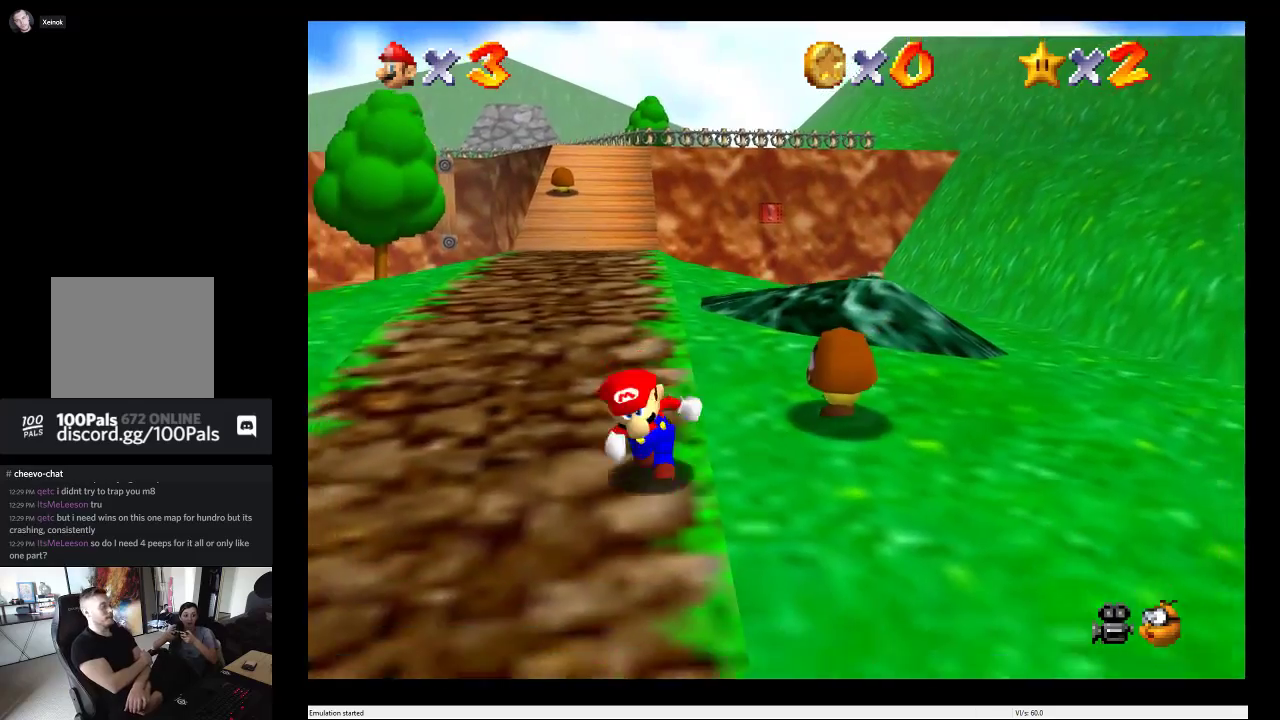
{"buttons": [], "left_stick": "down", "right_stick": "center", "events": [[250, "left_stick", "down"]]}
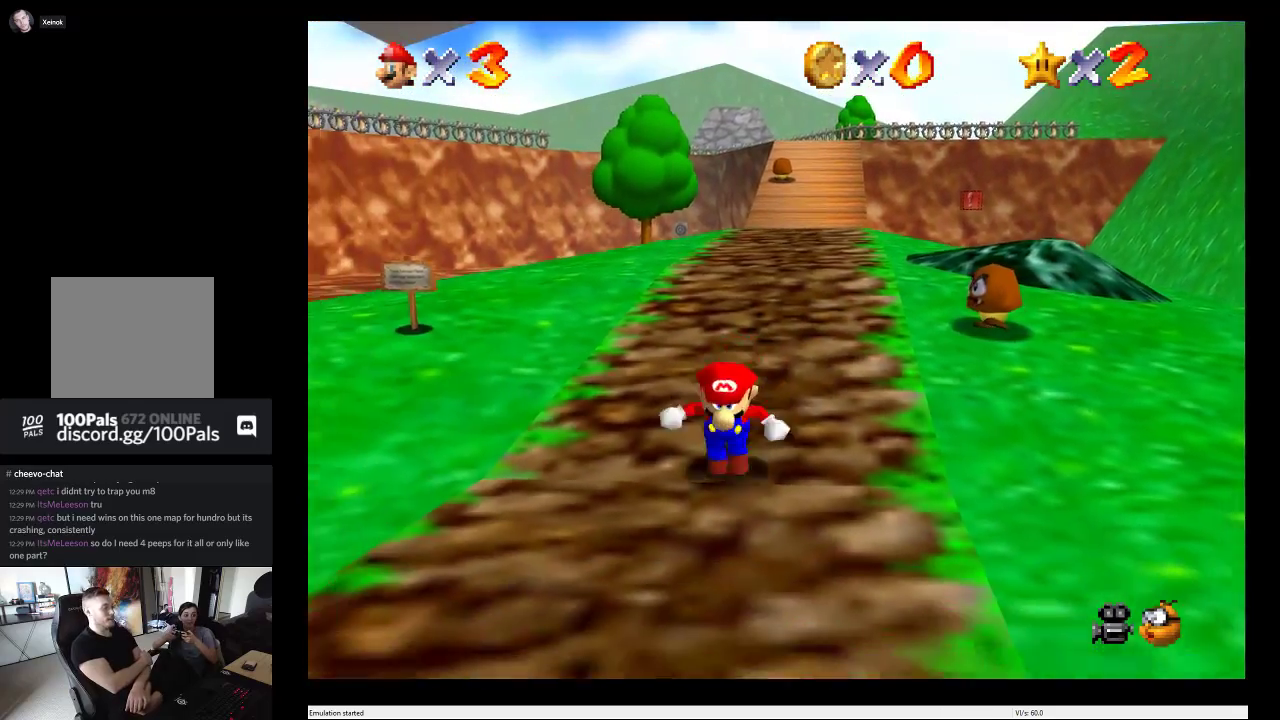
{"buttons": [], "left_stick": "down", "right_stick": "center", "events": []}
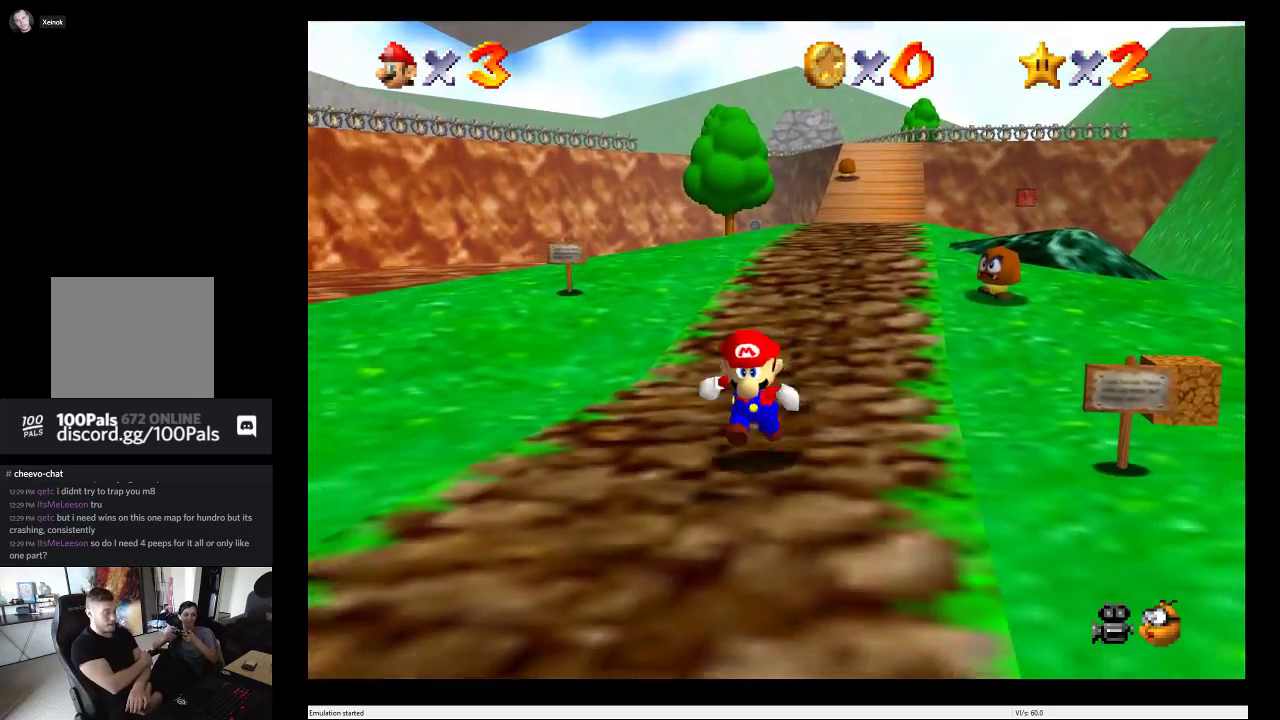
{"buttons": [], "left_stick": "down", "right_stick": "center", "events": []}
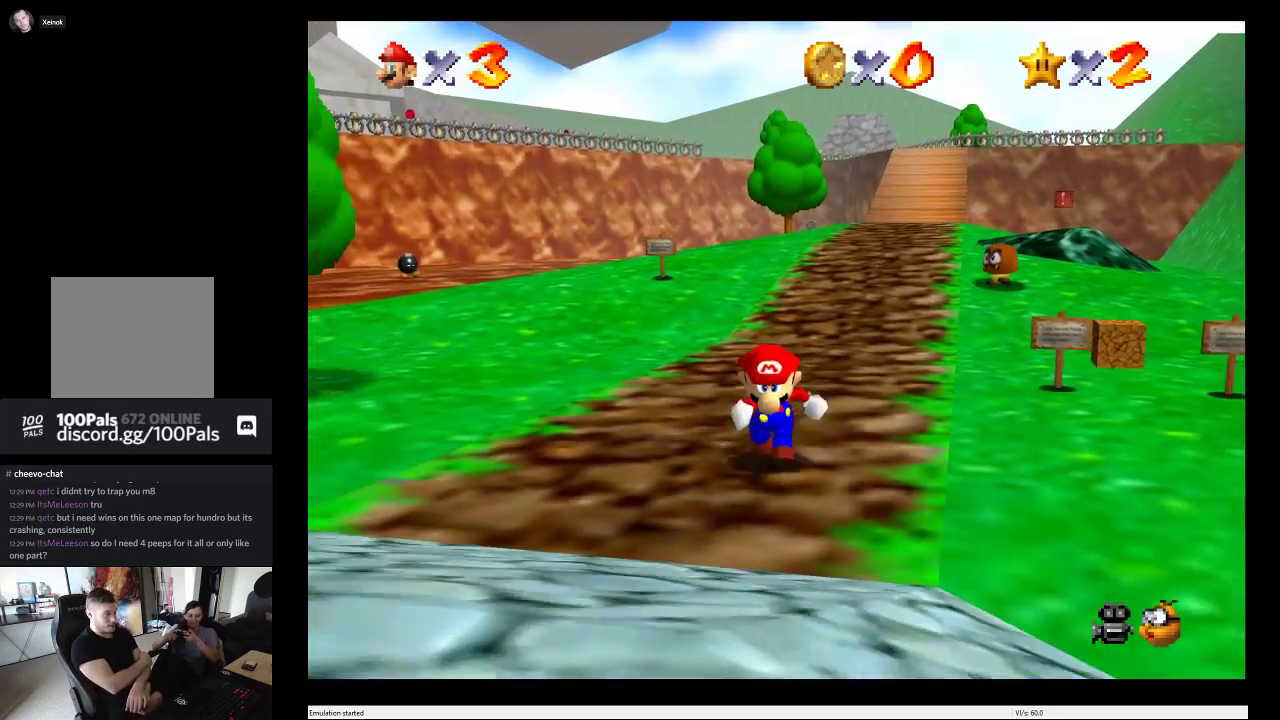
{"buttons": [], "left_stick": "down", "right_stick": "center", "events": []}
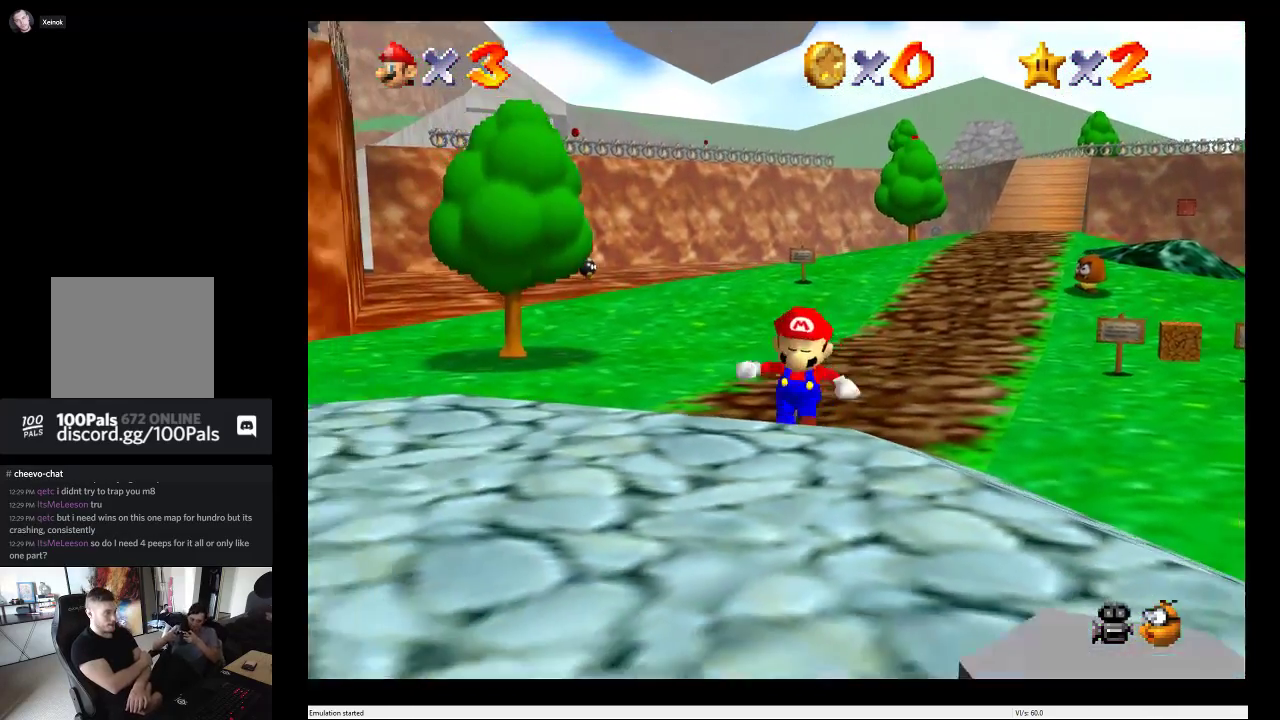
{"buttons": [], "left_stick": "down-left", "right_stick": "center", "events": [[50, "left_stick", "down-left"]]}
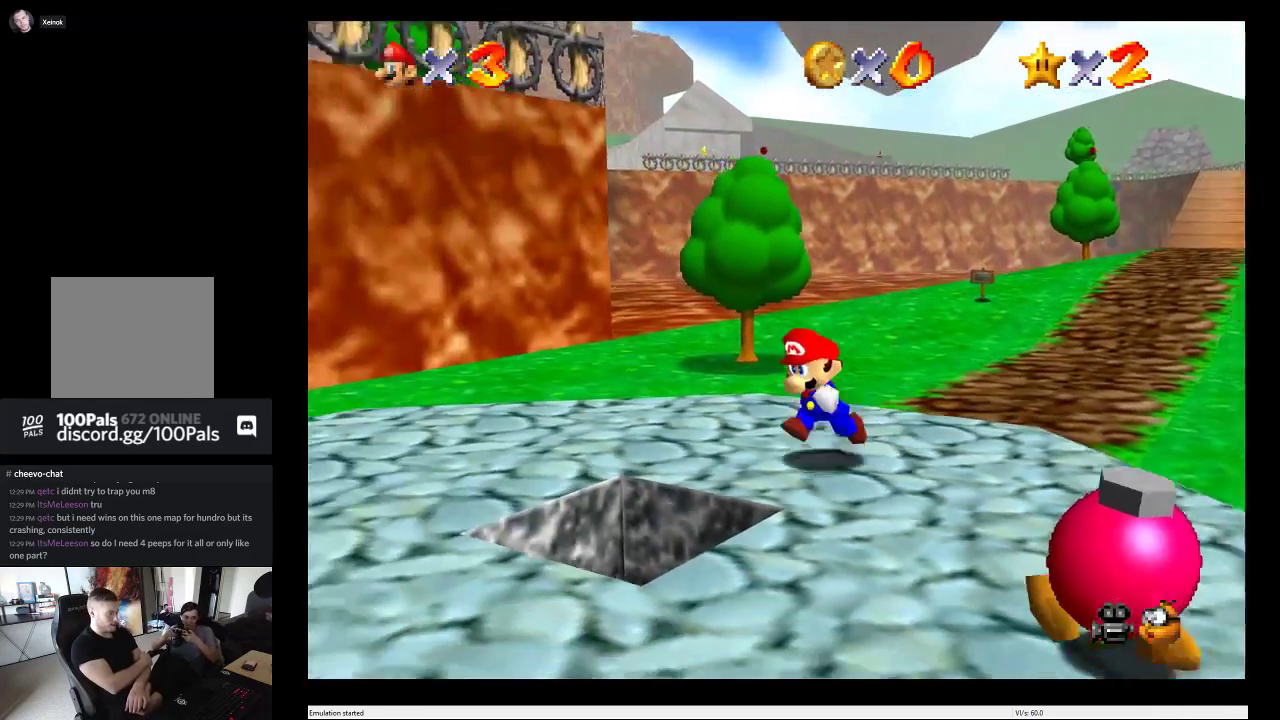
{"buttons": [], "left_stick": "center", "right_stick": "center", "events": [[100, "left_stick", "center"]]}
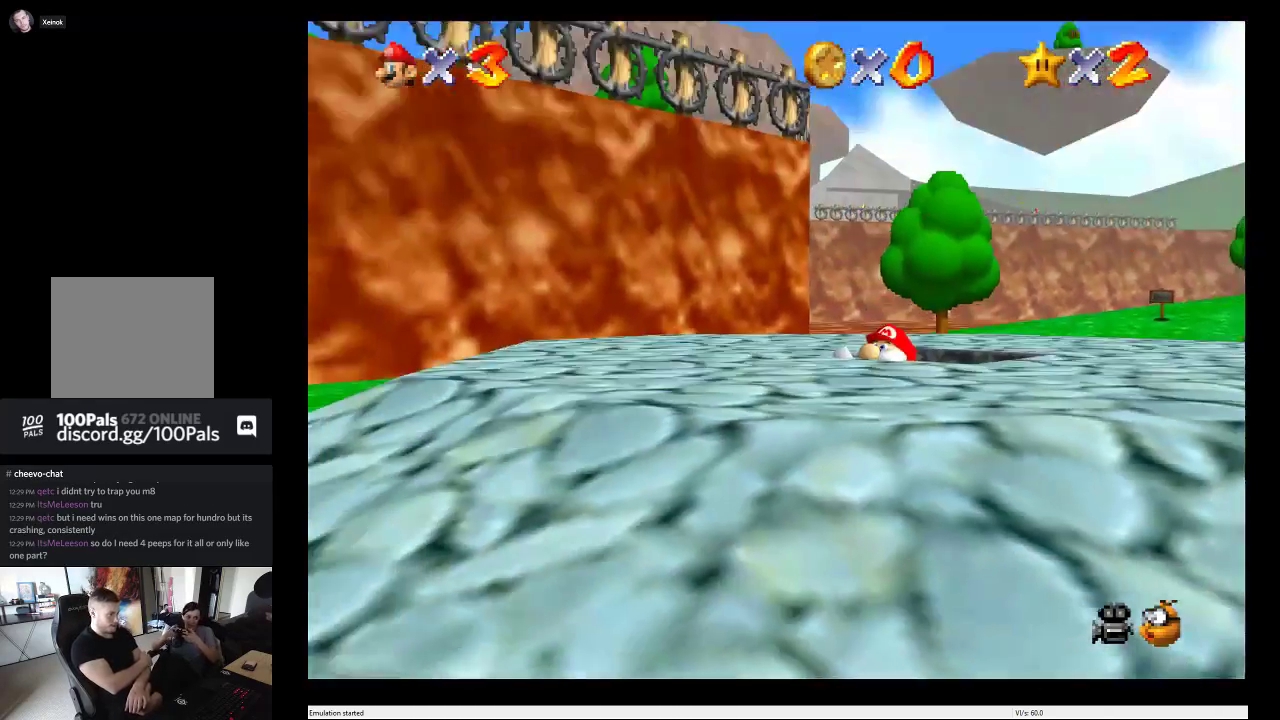
{"buttons": [], "left_stick": "center", "right_stick": "center", "events": [[317, "left_stick", "right"], [417, "left_stick", "center"]]}
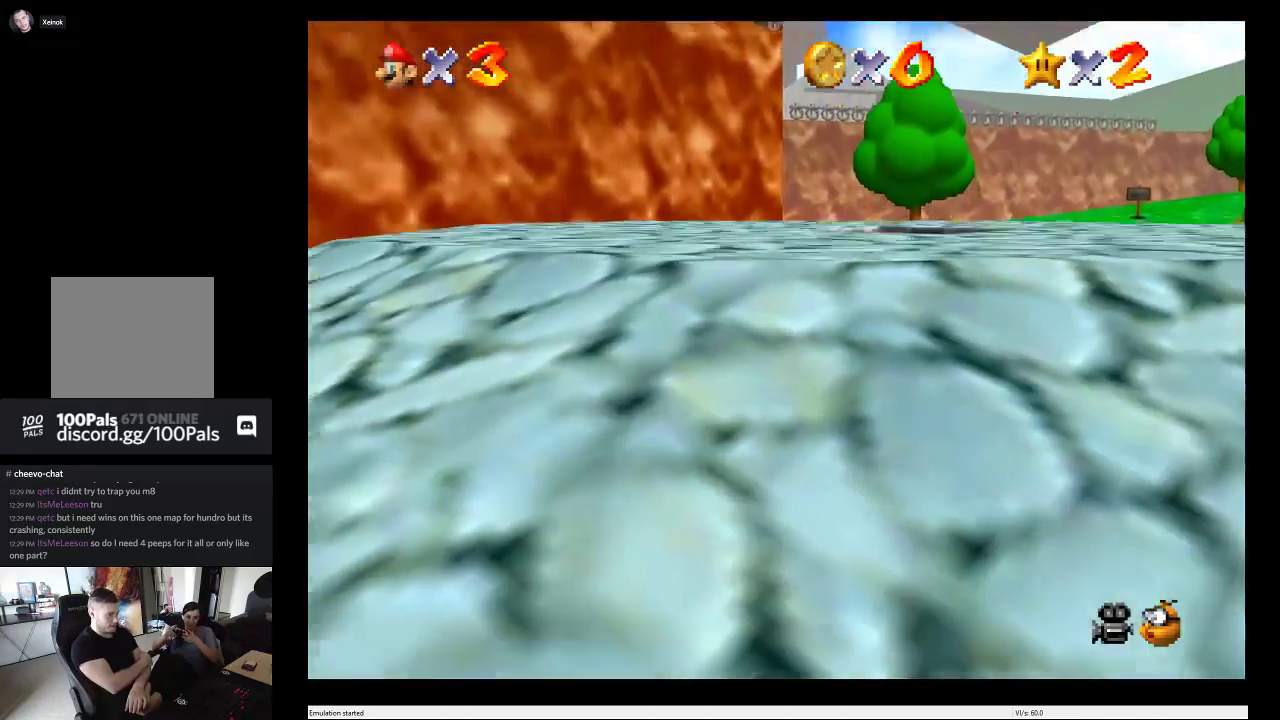
{"buttons": [], "left_stick": "center", "right_stick": "center", "events": []}
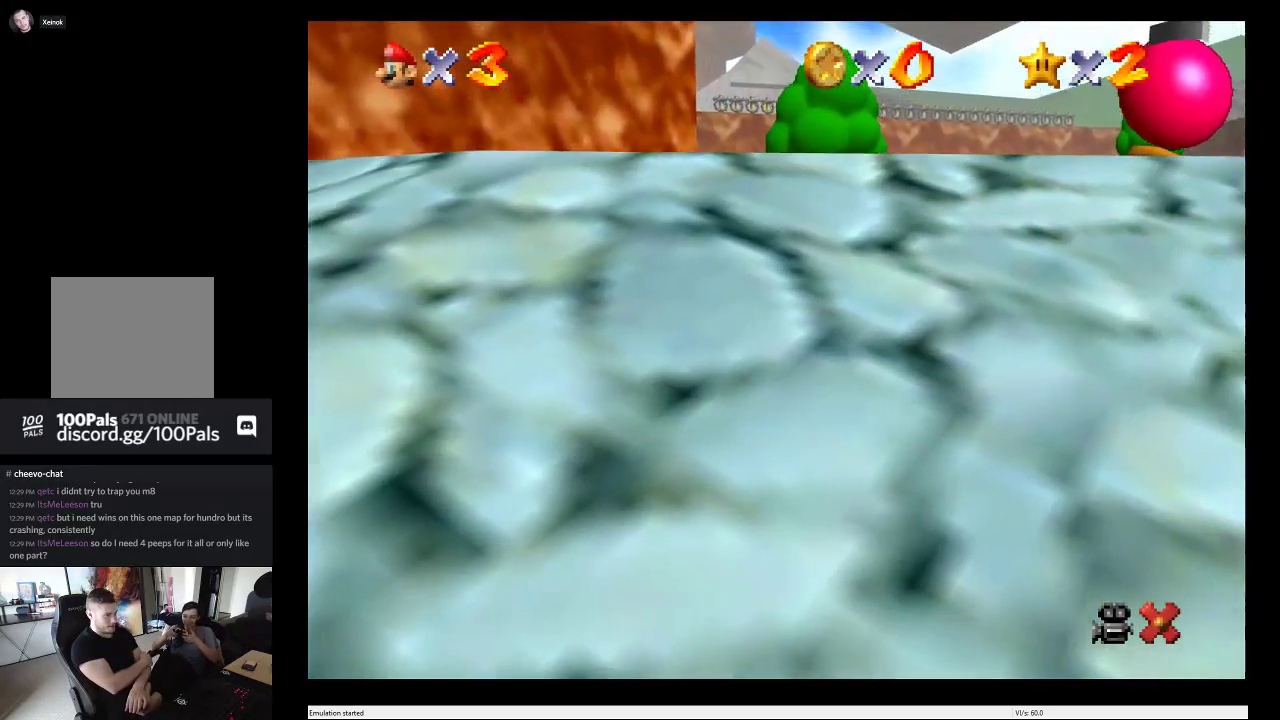
{"buttons": [], "left_stick": "center", "right_stick": "center", "events": []}
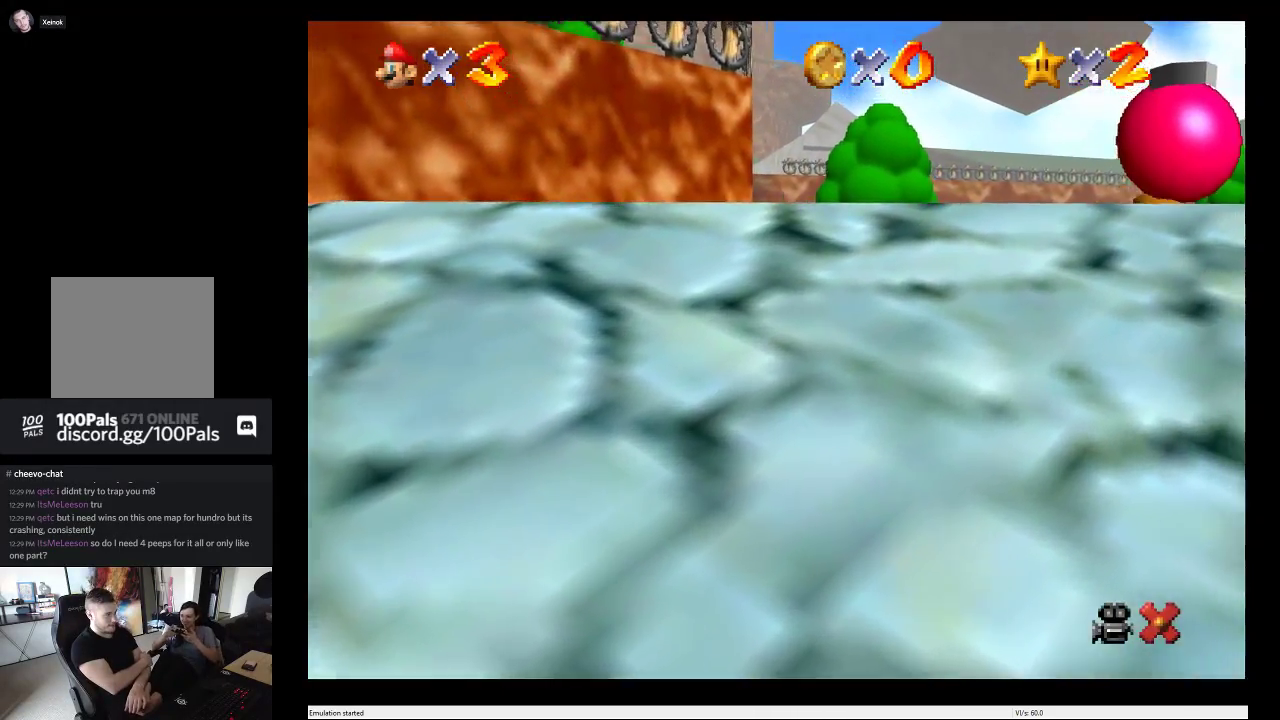
{"buttons": [], "left_stick": "center", "right_stick": "center", "events": []}